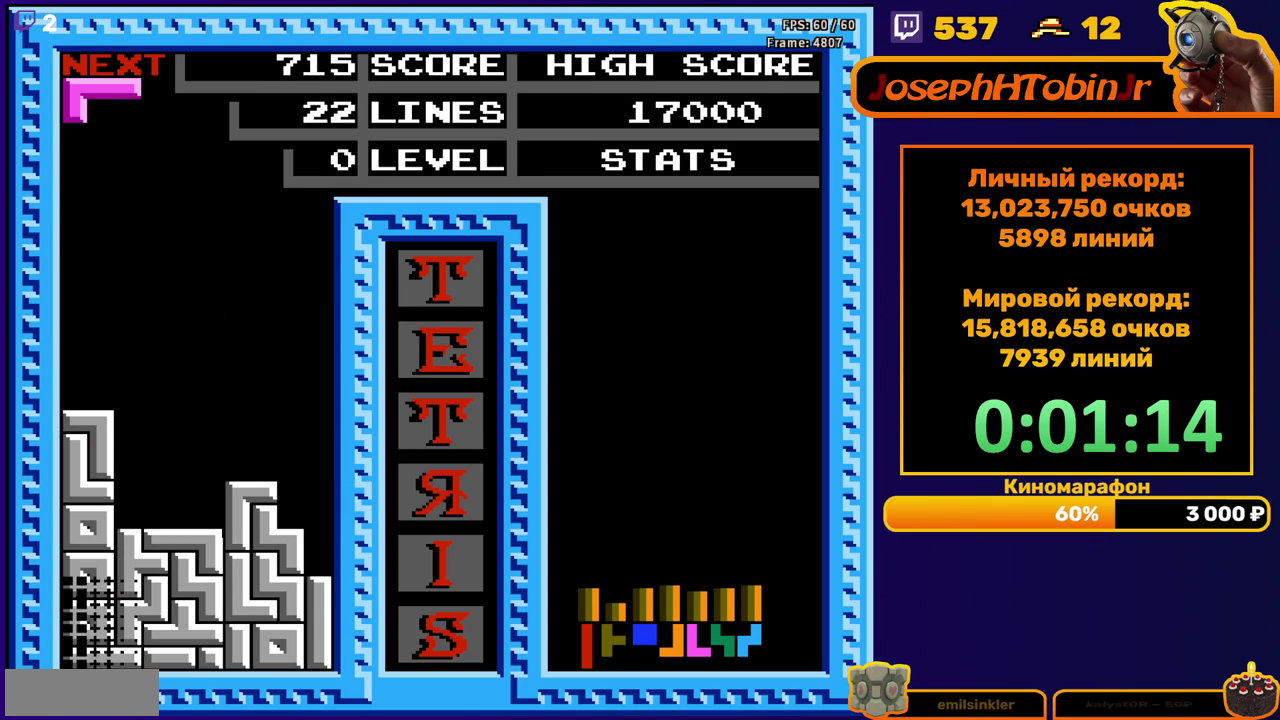
Gameplay with a controller (Nintendo layout); each line is a JSON object with the inputs held at the frame after it. "events" lists button and stick changes between this image and that frame as [ms after this image, input, new state], when the widget could be followed in between. Not read: L3 R3.
{"buttons": [], "events": [[133, "DPAD_DOWN", "up"]]}
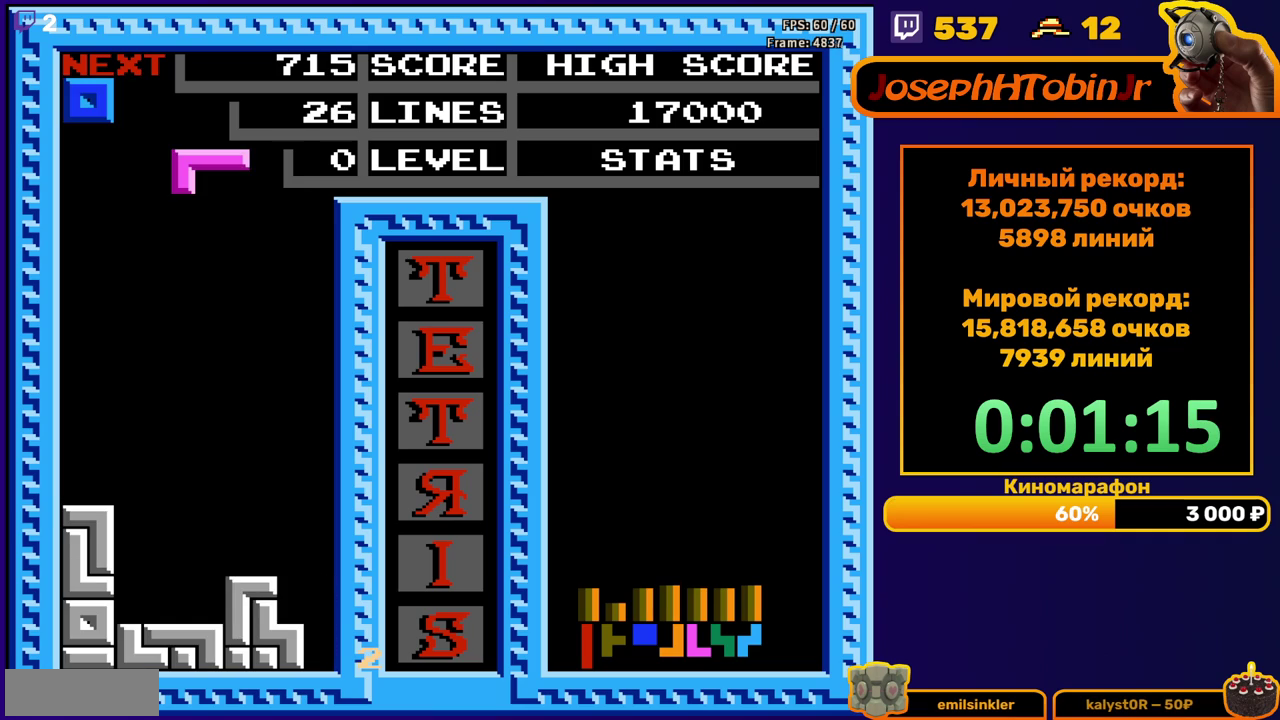
{"buttons": ["DPAD_RIGHT"], "events": [[383, "DPAD_RIGHT", "down"]]}
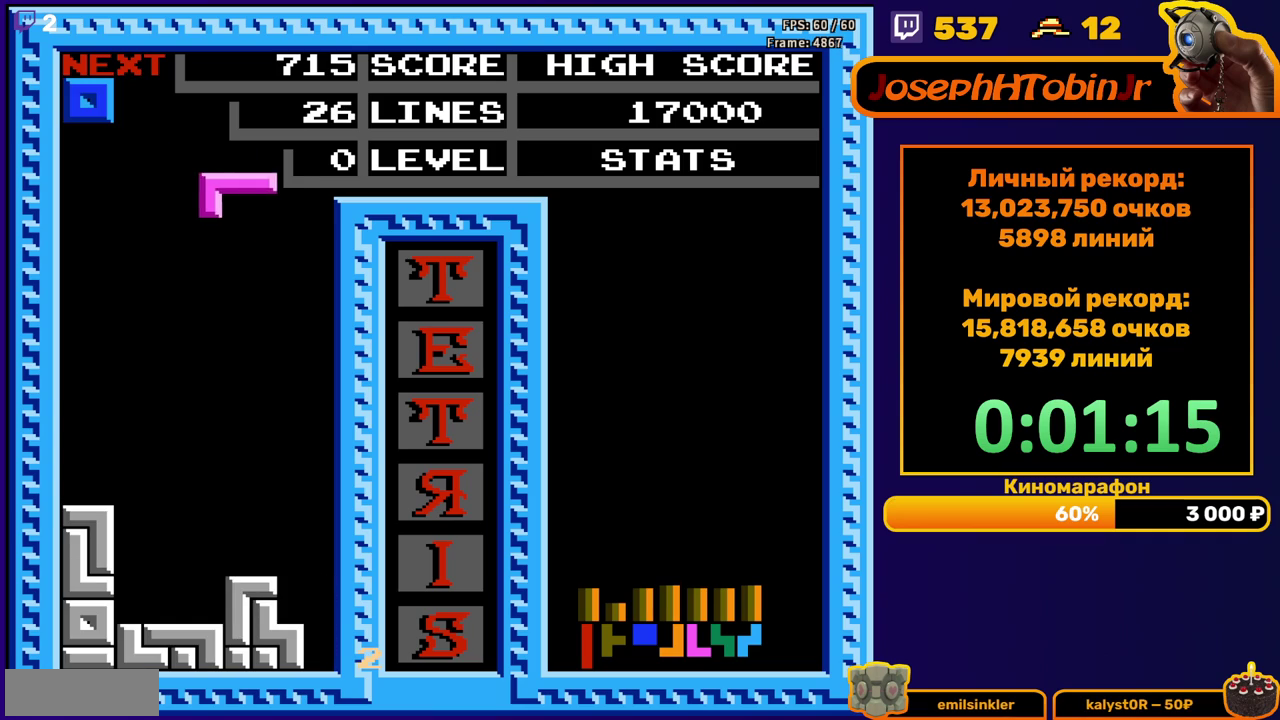
{"buttons": ["DPAD_DOWN"], "events": [[17, "A", "down"], [150, "A", "up"], [183, "DPAD_RIGHT", "up"], [300, "DPAD_DOWN", "down"]]}
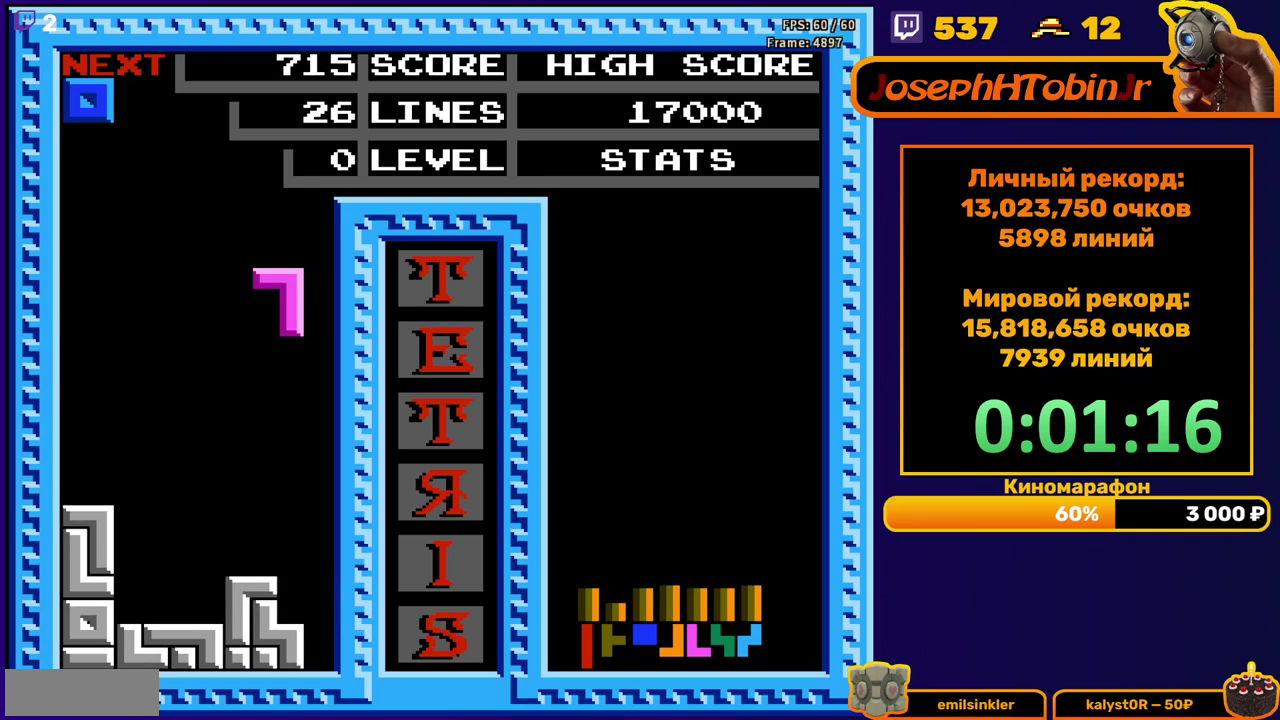
{"buttons": ["DPAD_LEFT"], "events": [[283, "DPAD_DOWN", "up"], [350, "DPAD_LEFT", "down"]]}
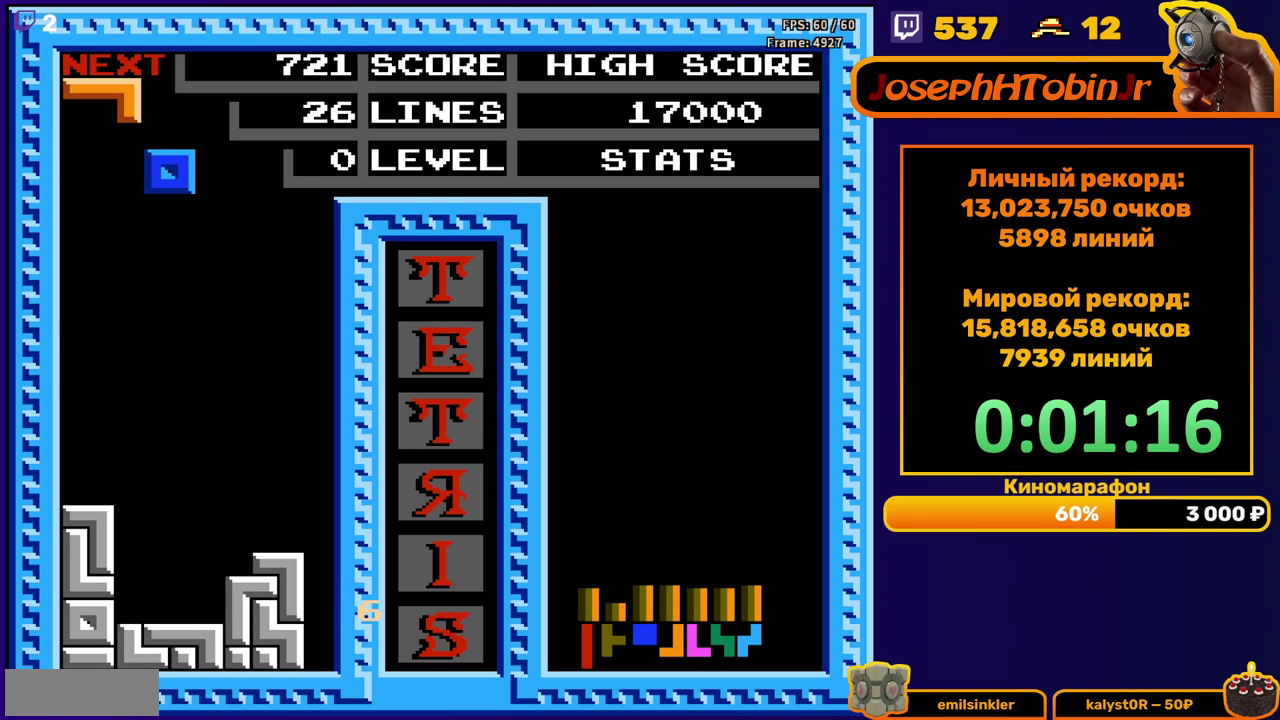
{"buttons": ["DPAD_DOWN"], "events": [[50, "DPAD_LEFT", "up"], [150, "DPAD_DOWN", "down"]]}
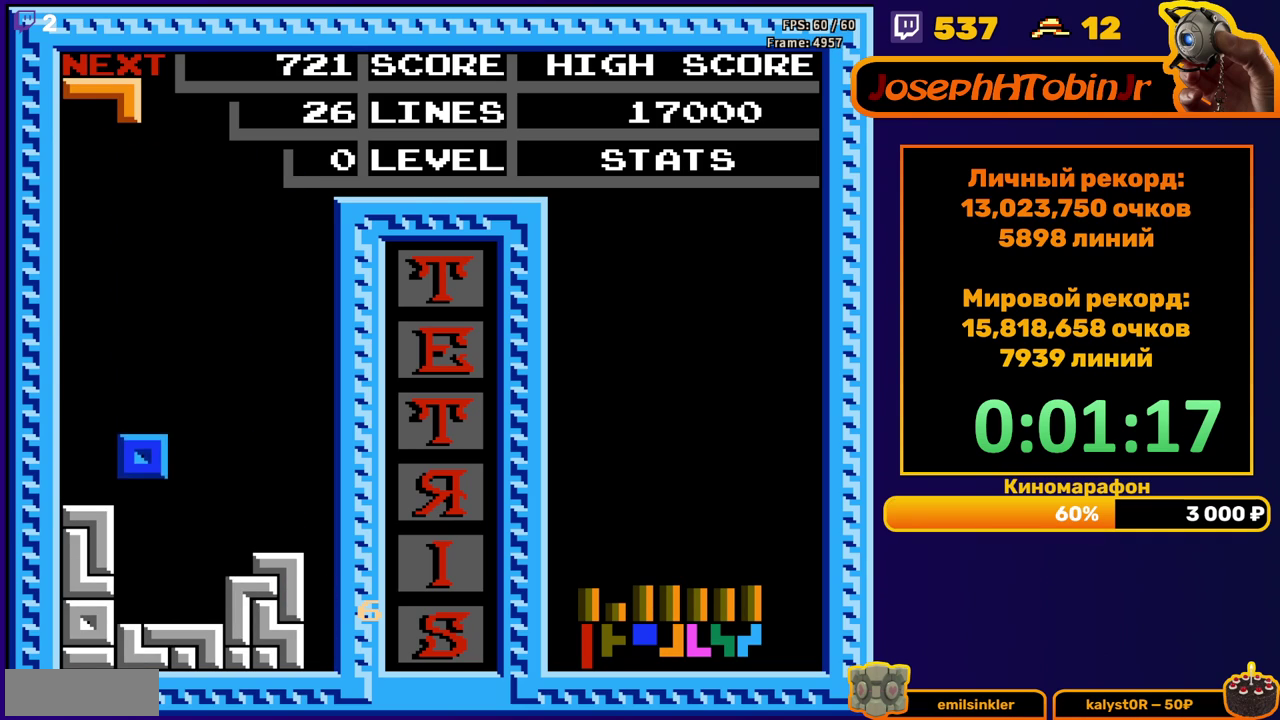
{"buttons": ["DPAD_DOWN"], "events": [[200, "DPAD_DOWN", "up"], [283, "A", "down"], [317, "DPAD_DOWN", "down"], [383, "A", "up"]]}
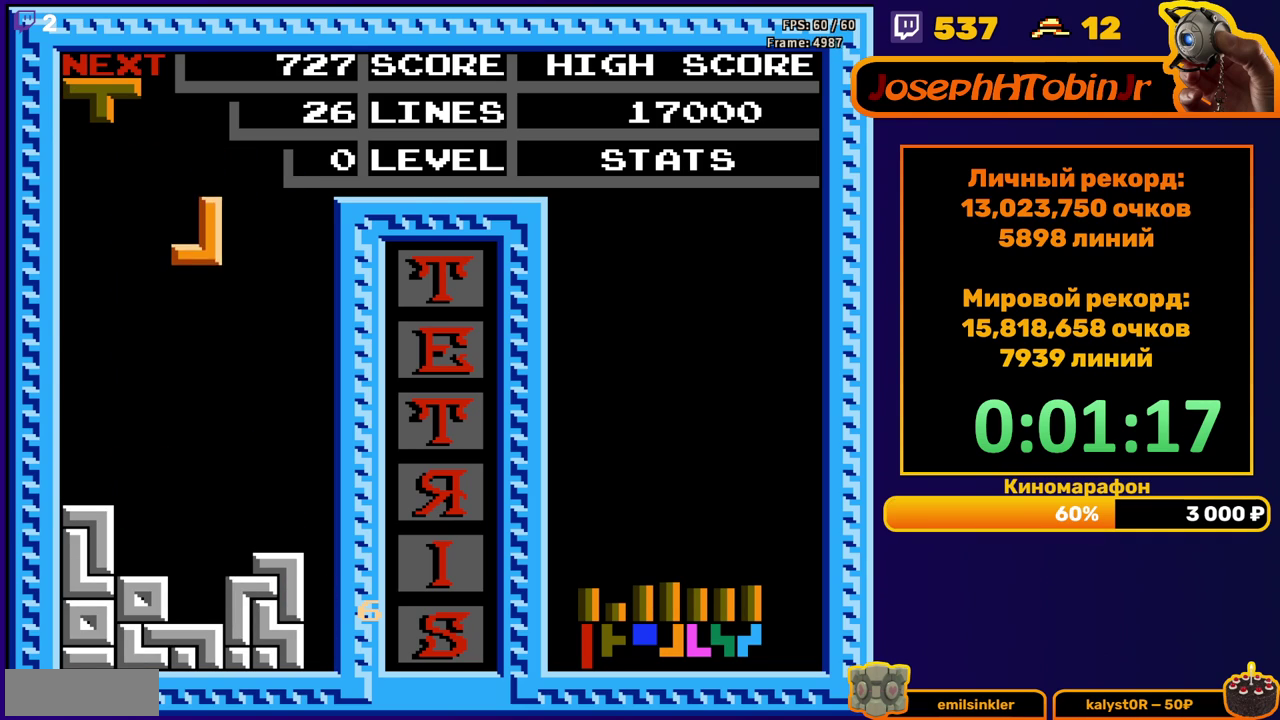
{"buttons": ["DPAD_LEFT"], "events": [[333, "DPAD_DOWN", "up"], [500, "DPAD_LEFT", "down"]]}
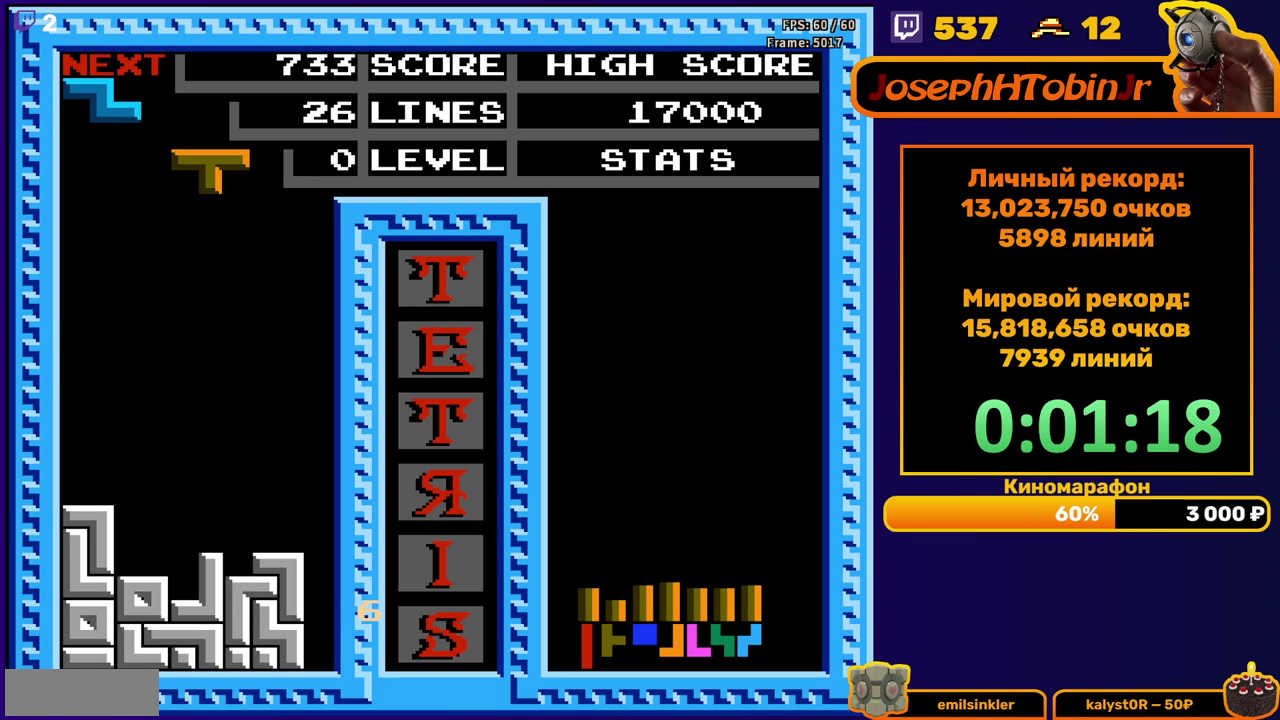
{"buttons": ["DPAD_DOWN"], "events": [[83, "DPAD_LEFT", "up"], [133, "A", "down"], [183, "DPAD_DOWN", "down"], [233, "A", "up"]]}
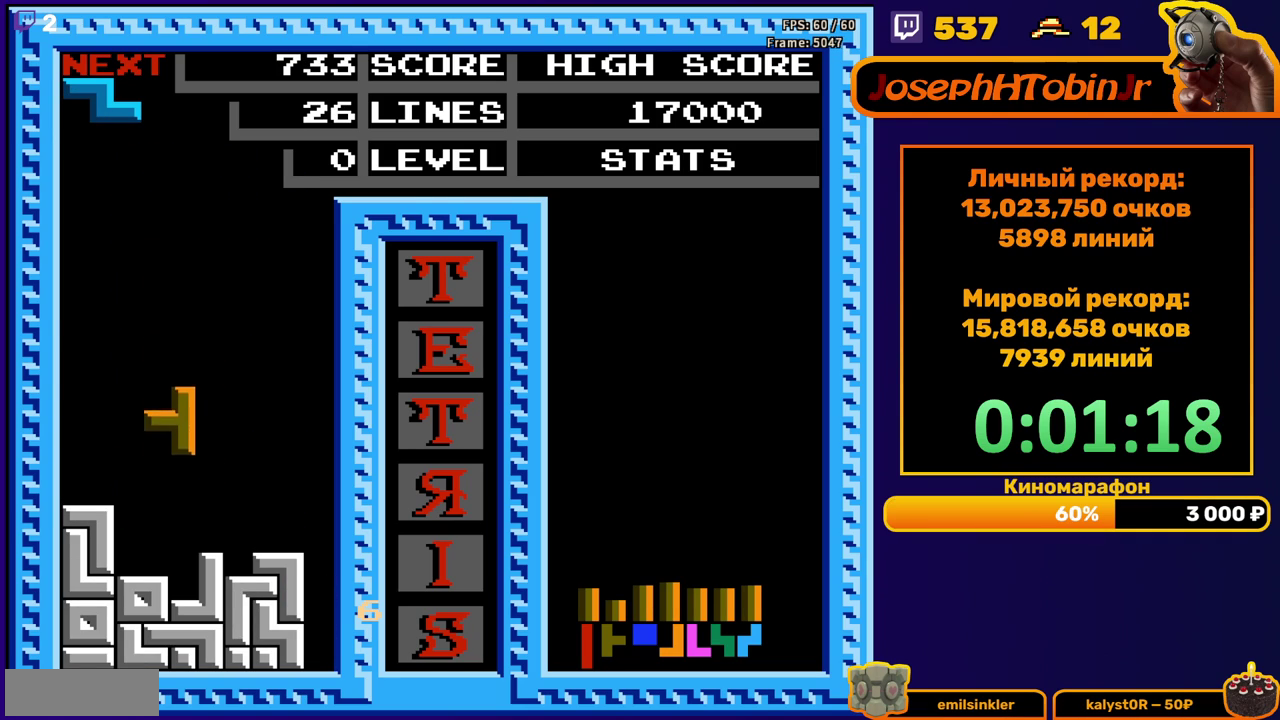
{"buttons": [], "events": [[150, "DPAD_DOWN", "up"], [200, "A", "down"], [233, "DPAD_LEFT", "down"], [300, "A", "up"], [317, "DPAD_LEFT", "up"], [383, "DPAD_LEFT", "down"], [433, "DPAD_LEFT", "up"]]}
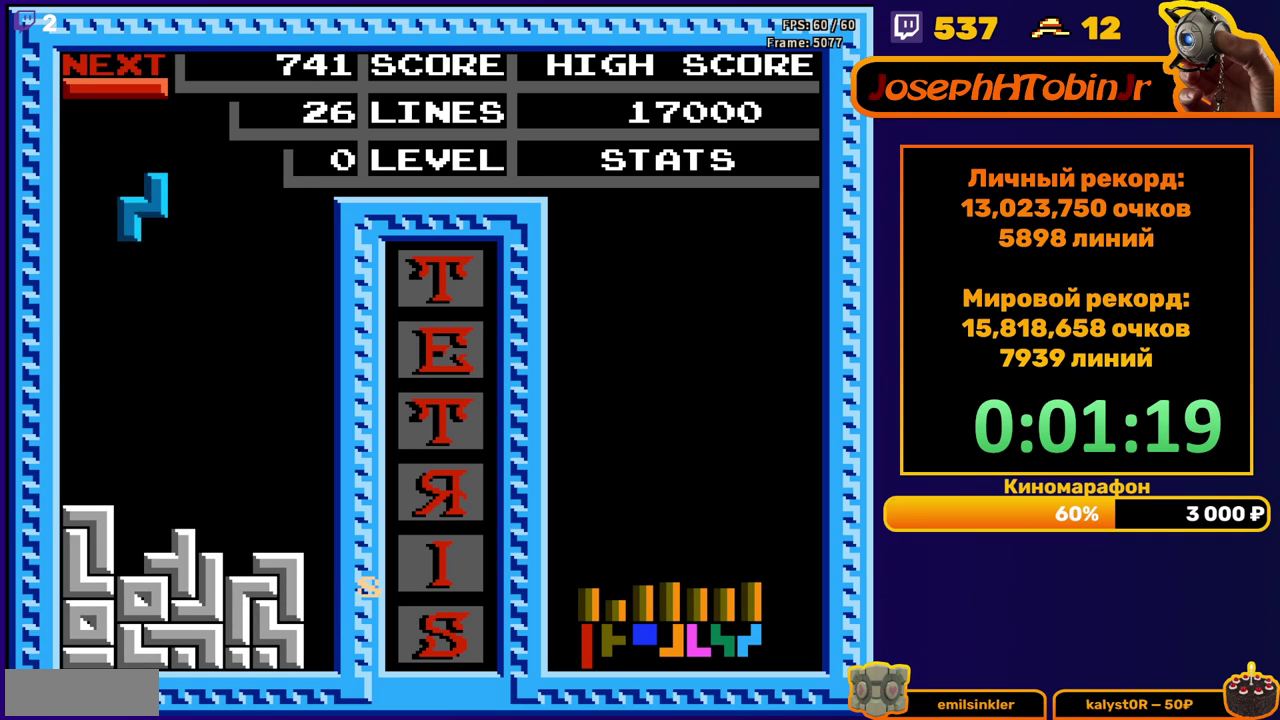
{"buttons": [], "events": [[17, "DPAD_DOWN", "down"], [450, "DPAD_DOWN", "up"]]}
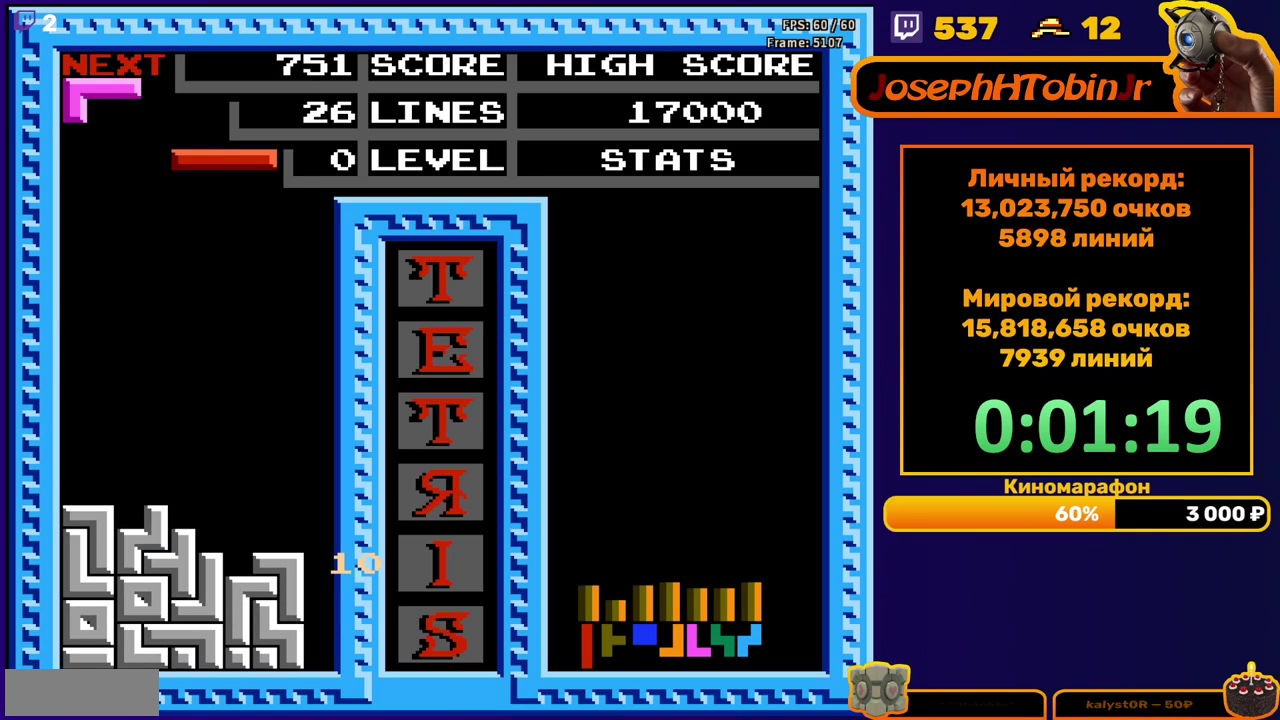
{"buttons": [], "events": [[50, "DPAD_RIGHT", "down"], [100, "A", "down"], [200, "A", "up"], [500, "DPAD_RIGHT", "up"]]}
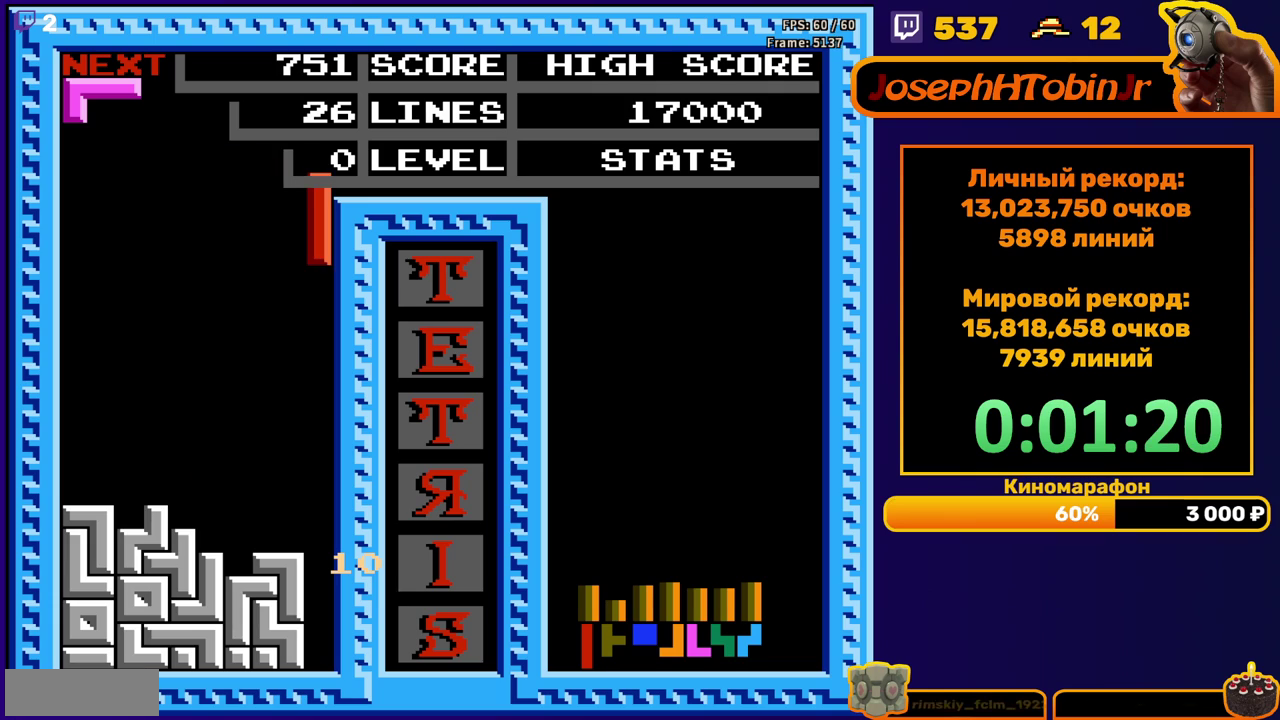
{"buttons": ["DPAD_DOWN"], "events": [[33, "DPAD_DOWN", "down"]]}
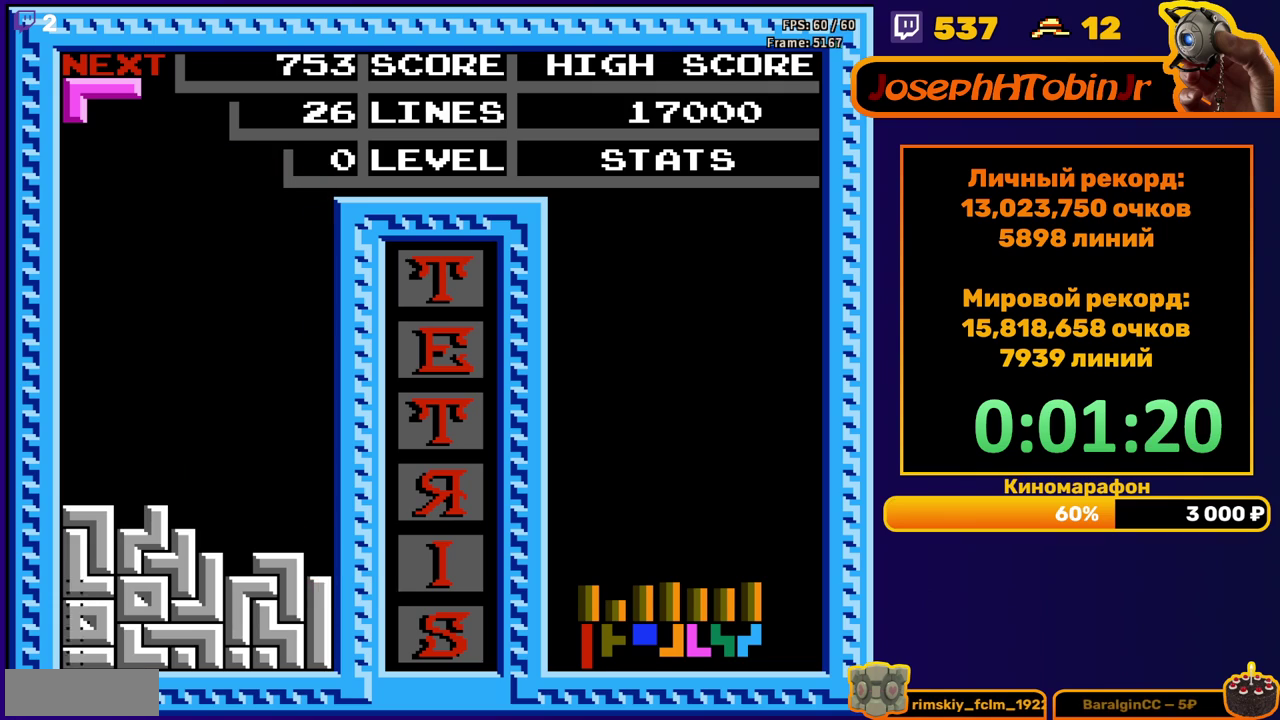
{"buttons": [], "events": [[117, "DPAD_DOWN", "up"]]}
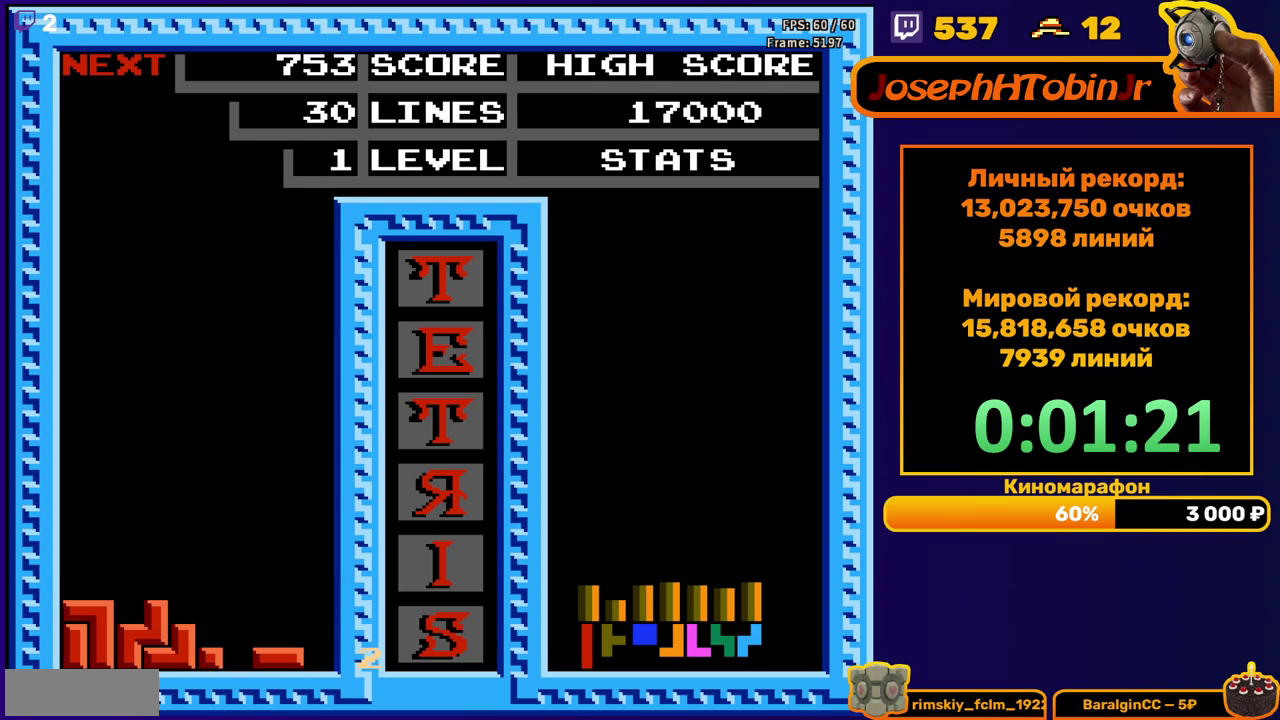
{"buttons": [], "events": []}
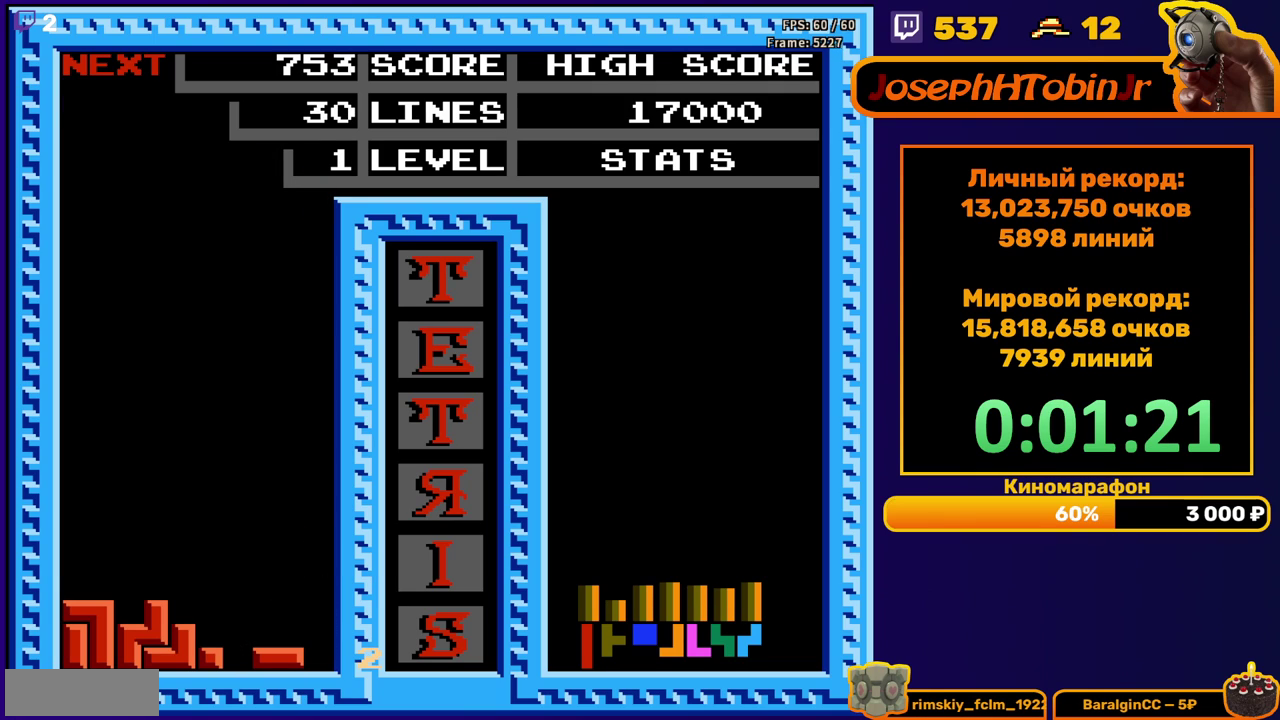
{"buttons": [], "events": []}
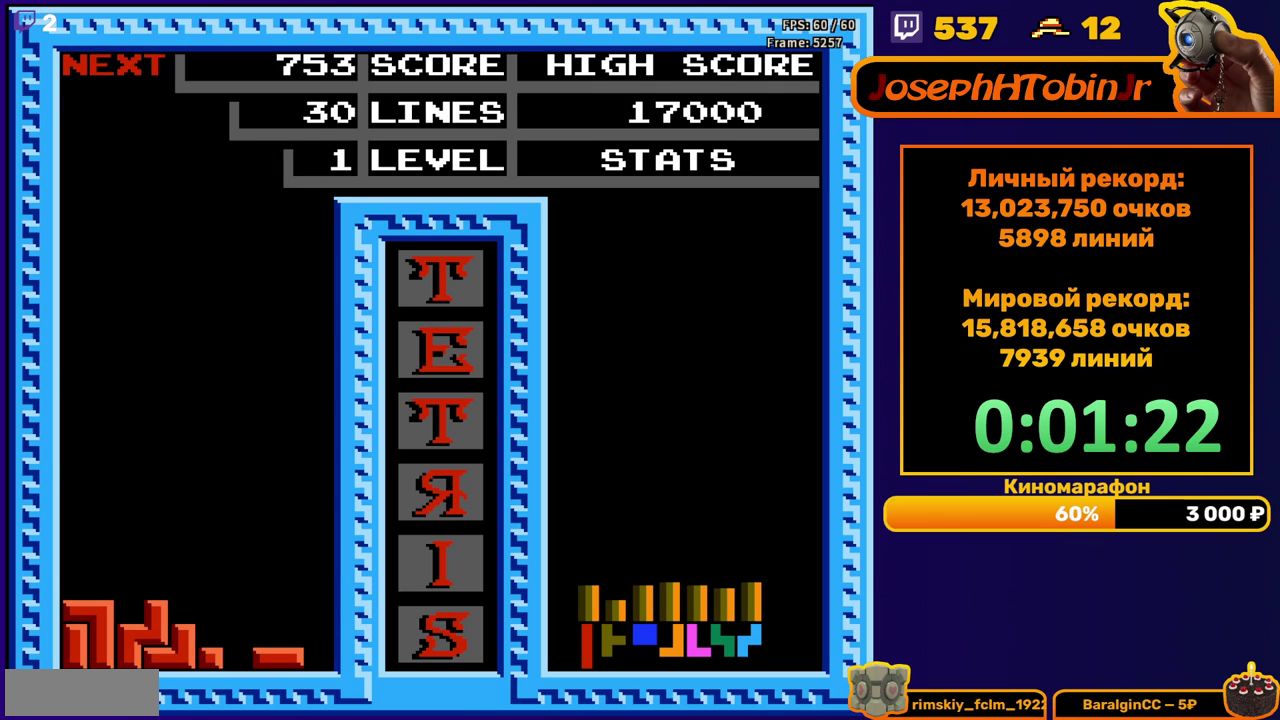
{"buttons": [], "events": [[117, "START", "down"], [250, "START", "up"], [383, "START", "down"], [483, "START", "up"]]}
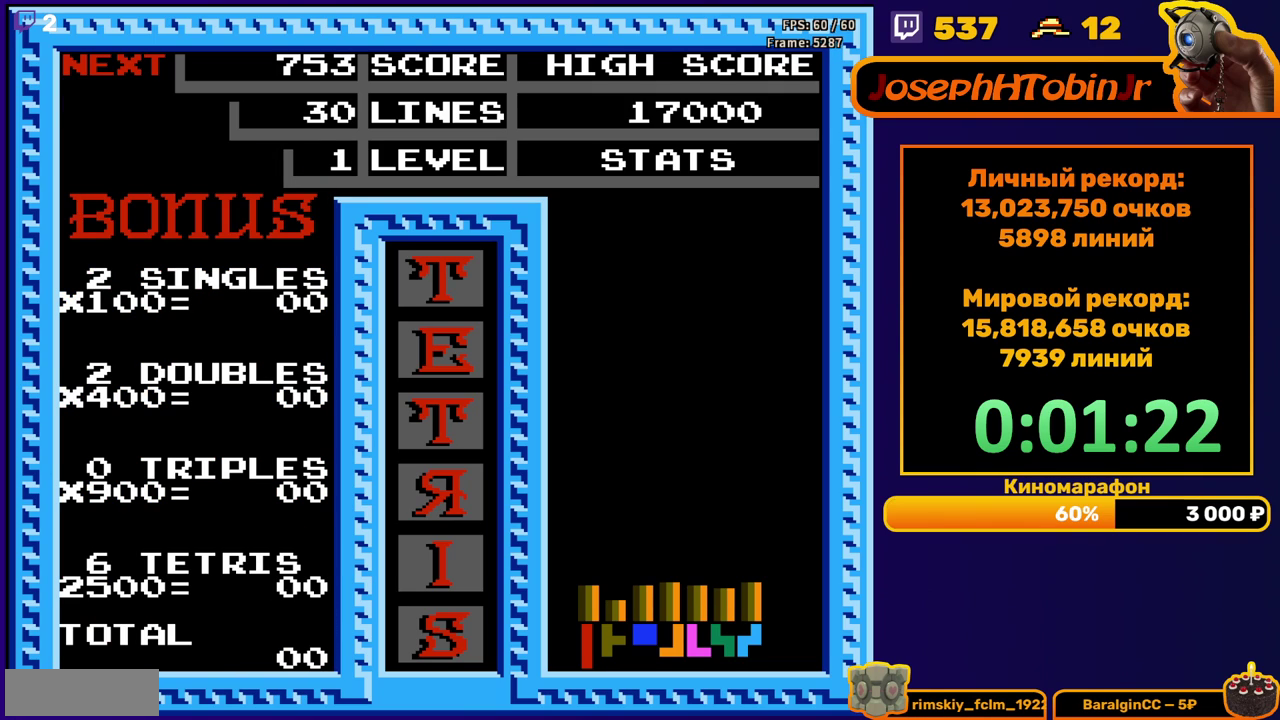
{"buttons": ["START"], "events": [[50, "START", "down"], [167, "START", "up"], [267, "START", "down"], [317, "START", "up"], [433, "START", "down"]]}
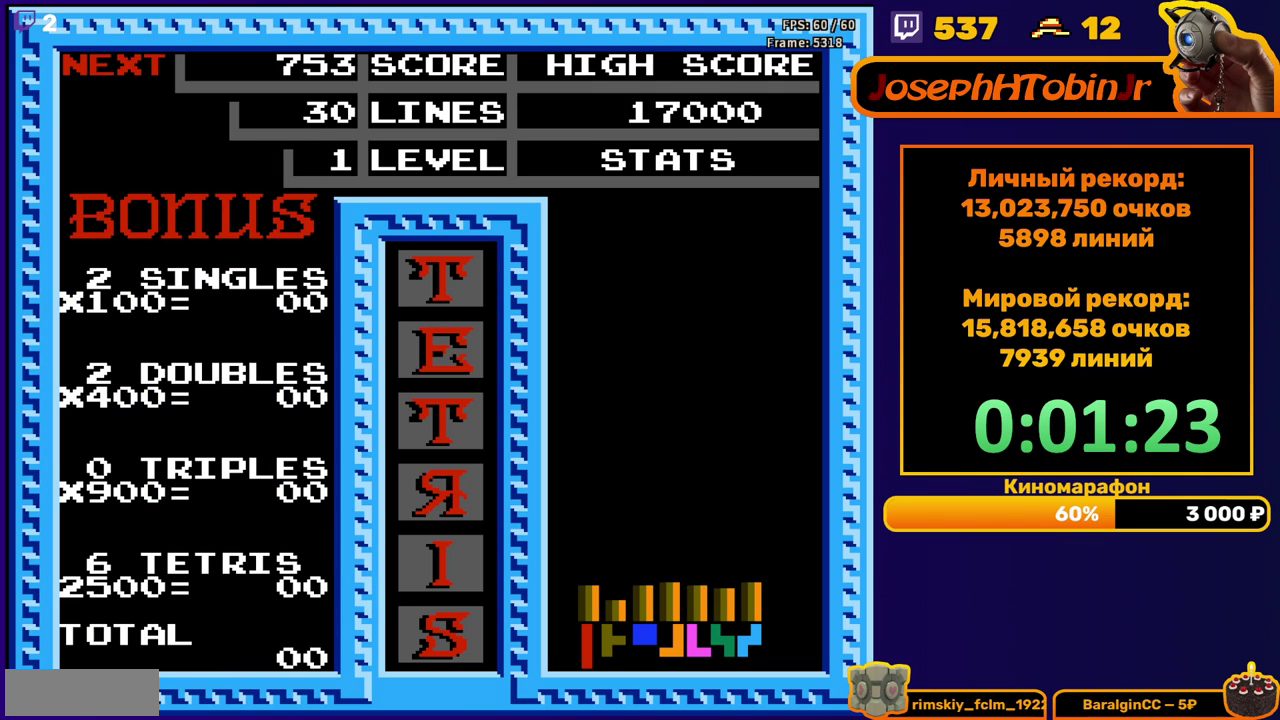
{"buttons": ["START"], "events": [[183, "START", "up"], [417, "START", "down"]]}
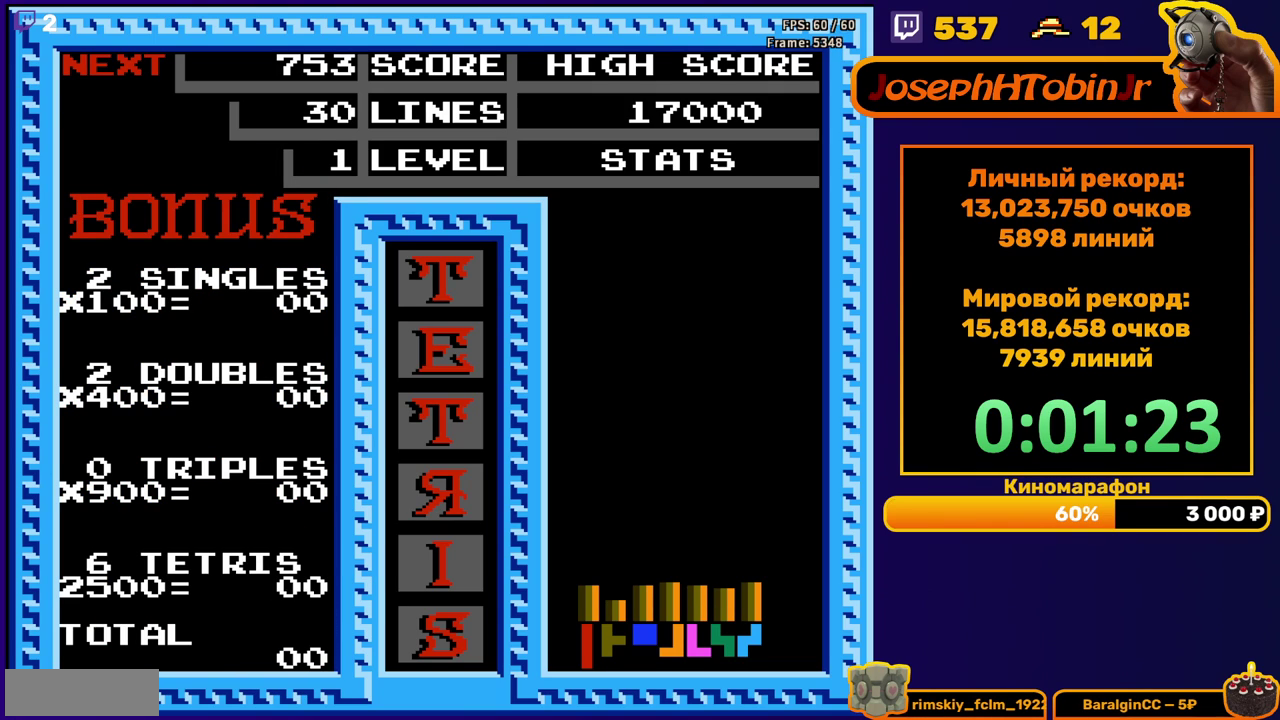
{"buttons": ["START"], "events": [[33, "START", "up"], [100, "START", "down"], [200, "START", "up"], [283, "START", "down"], [400, "START", "up"], [467, "START", "down"]]}
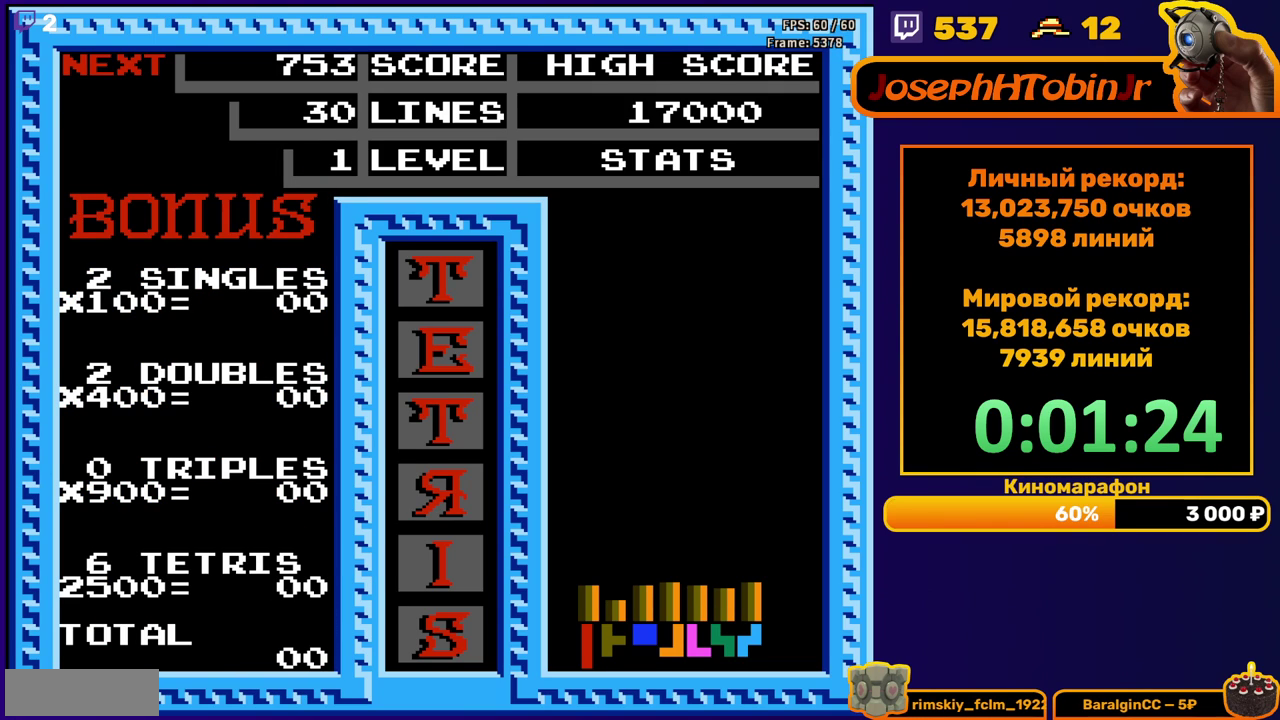
{"buttons": ["START"], "events": [[50, "START", "up"], [133, "START", "down"], [217, "START", "up"], [300, "START", "down"], [383, "START", "up"], [450, "START", "down"]]}
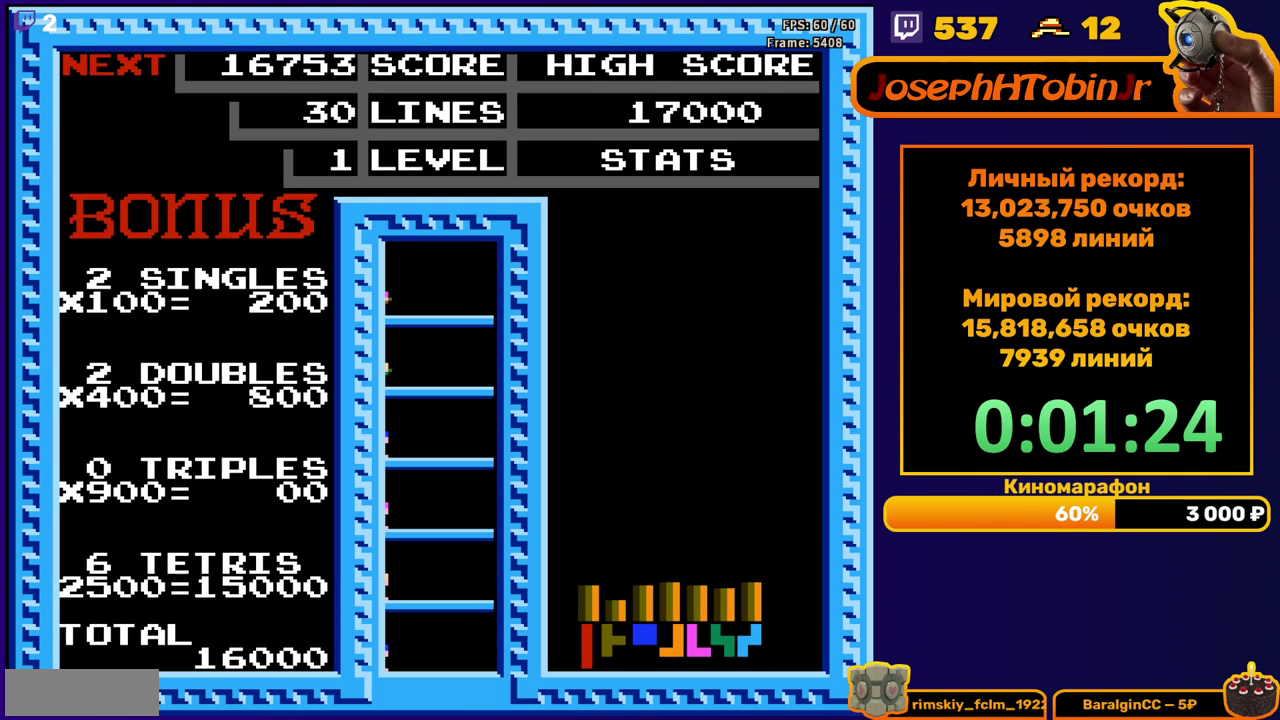
{"buttons": [], "events": [[67, "START", "up"], [133, "START", "down"], [217, "START", "up"]]}
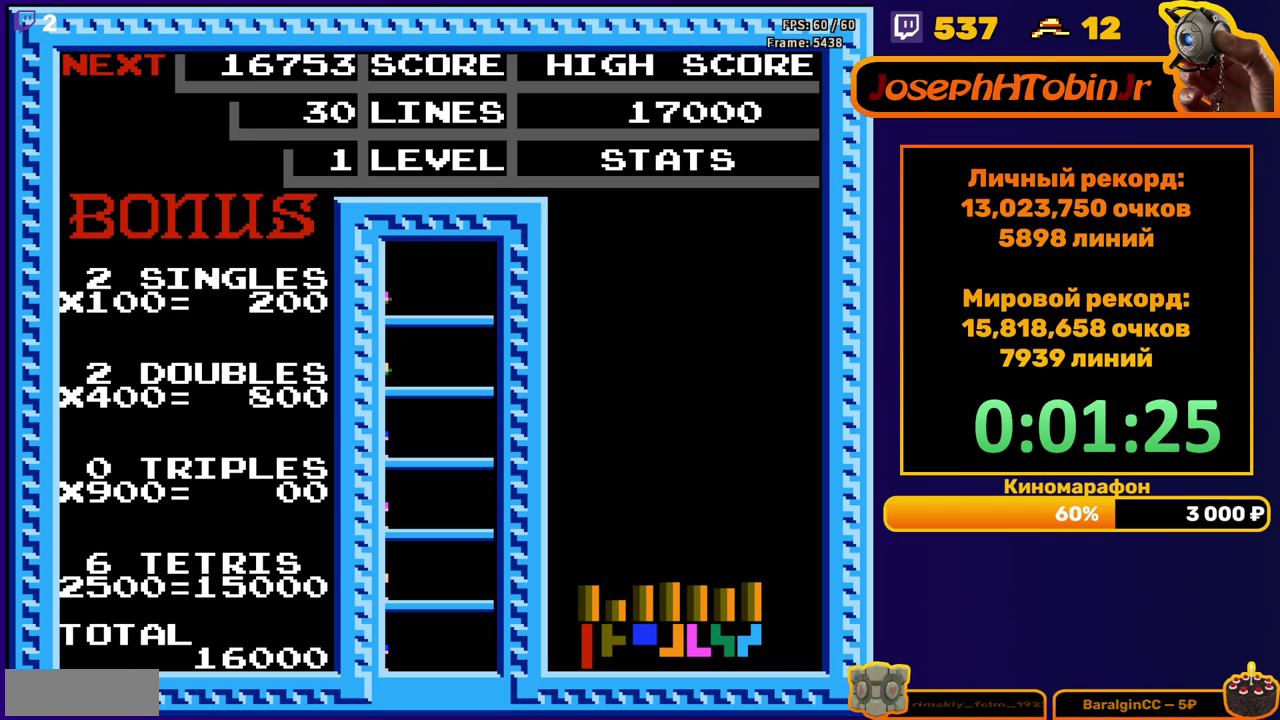
{"buttons": [], "events": []}
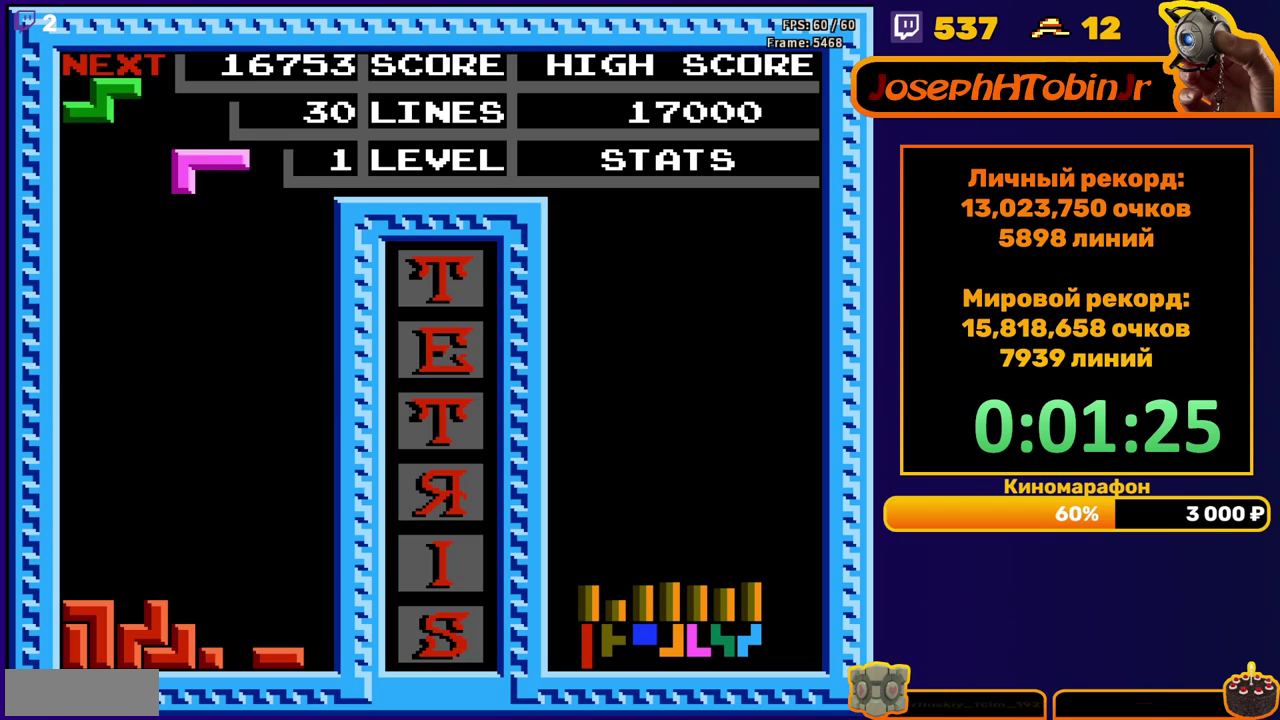
{"buttons": ["DPAD_DOWN"], "events": [[17, "DPAD_RIGHT", "down"], [100, "DPAD_RIGHT", "up"], [150, "DPAD_RIGHT", "down"], [217, "DPAD_RIGHT", "up"], [333, "DPAD_DOWN", "down"]]}
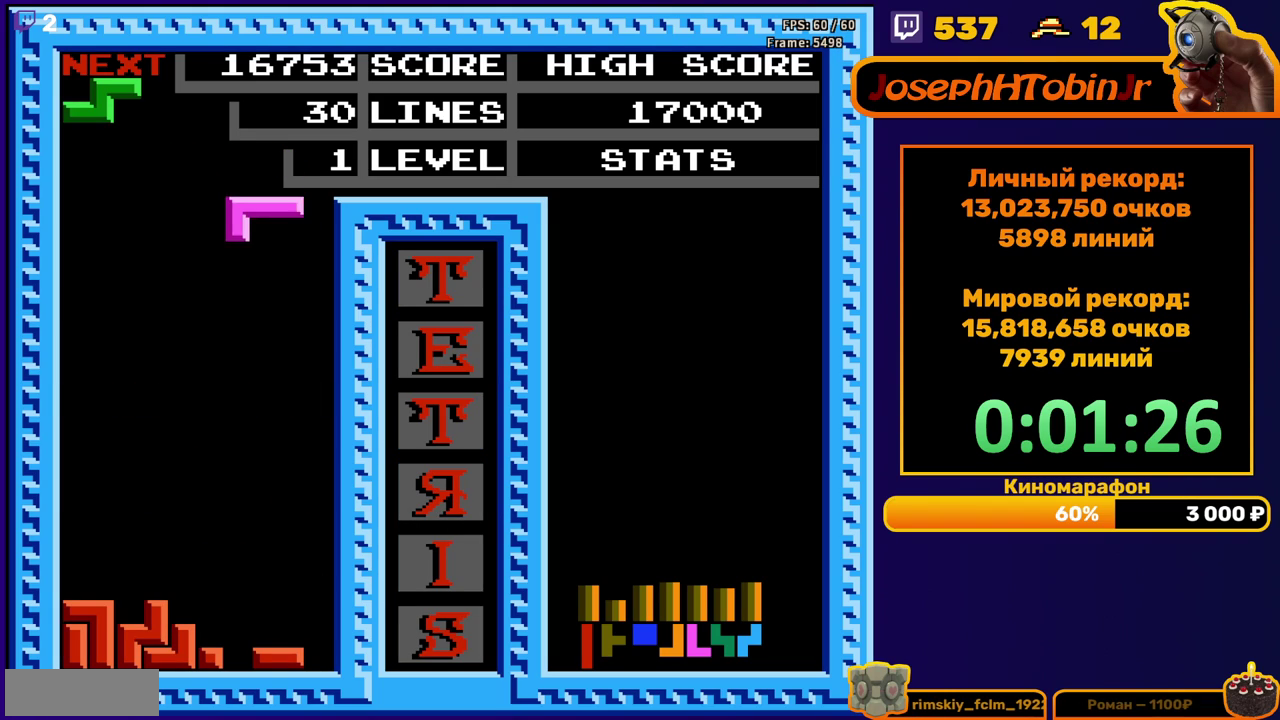
{"buttons": ["A"], "events": [[400, "DPAD_DOWN", "up"], [500, "A", "down"]]}
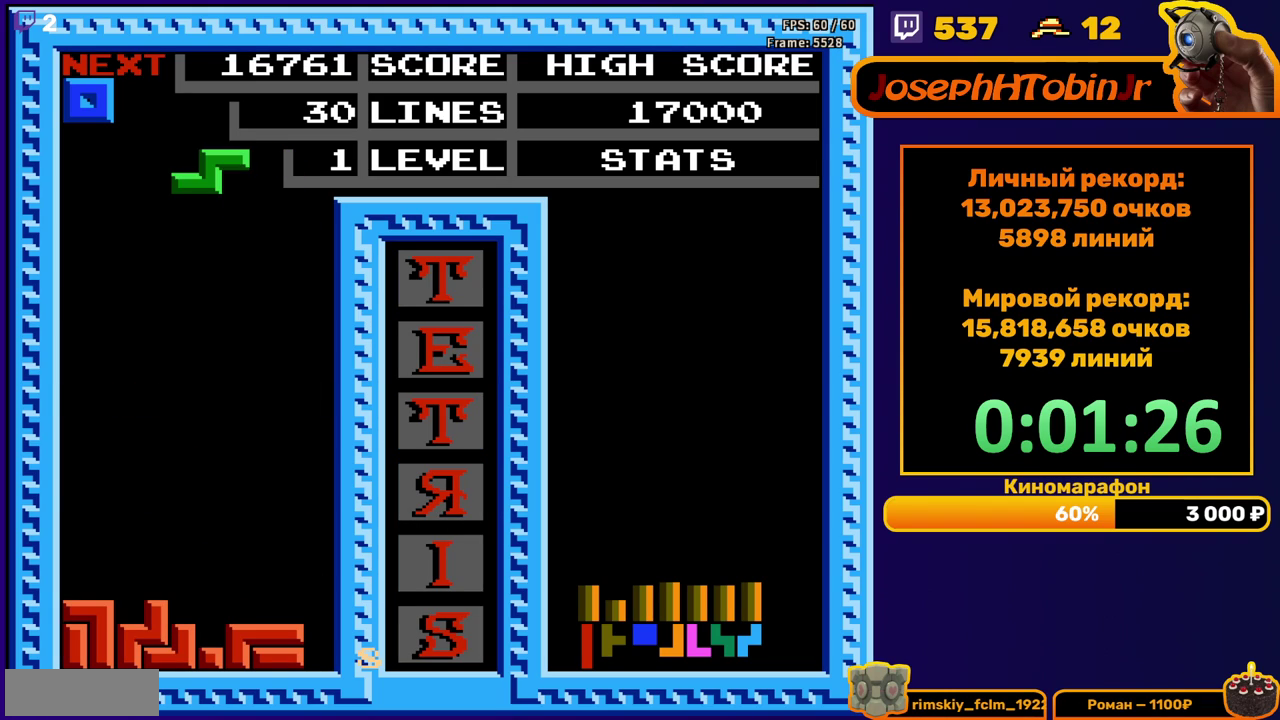
{"buttons": ["DPAD_DOWN"], "events": [[33, "DPAD_DOWN", "down"], [117, "A", "up"]]}
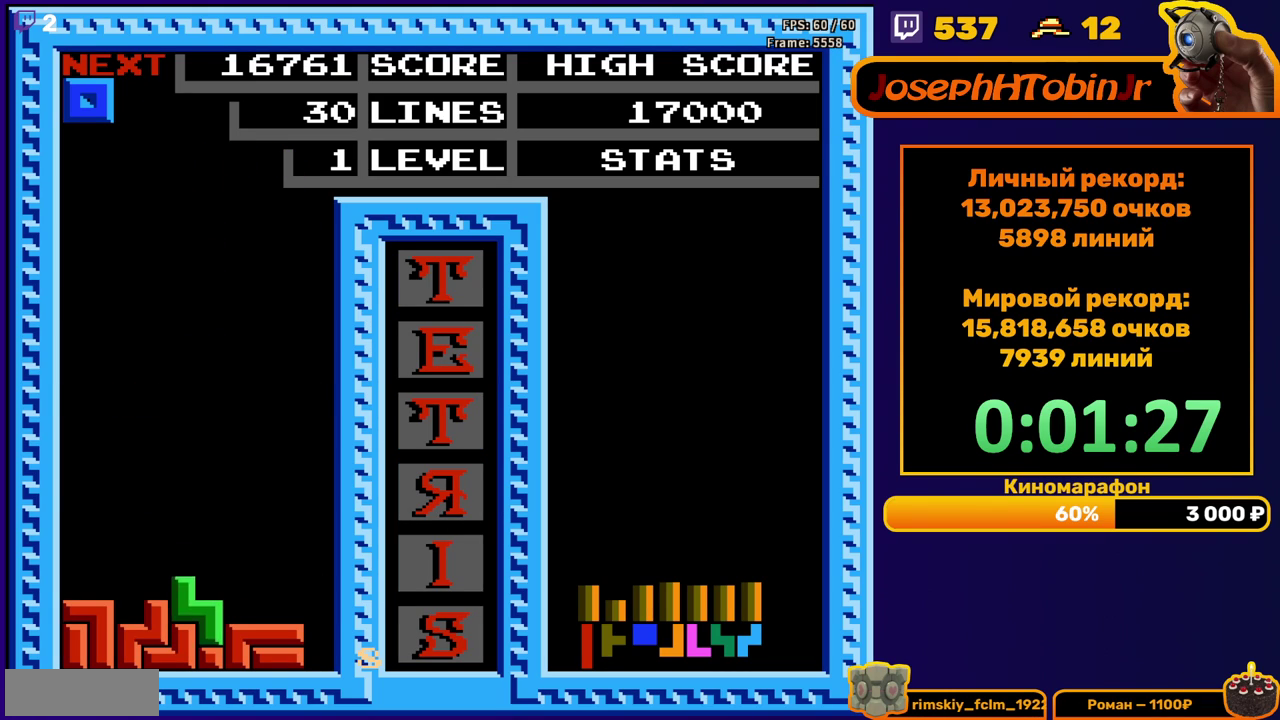
{"buttons": [], "events": [[67, "DPAD_DOWN", "up"], [150, "DPAD_RIGHT", "down"], [450, "DPAD_RIGHT", "up"]]}
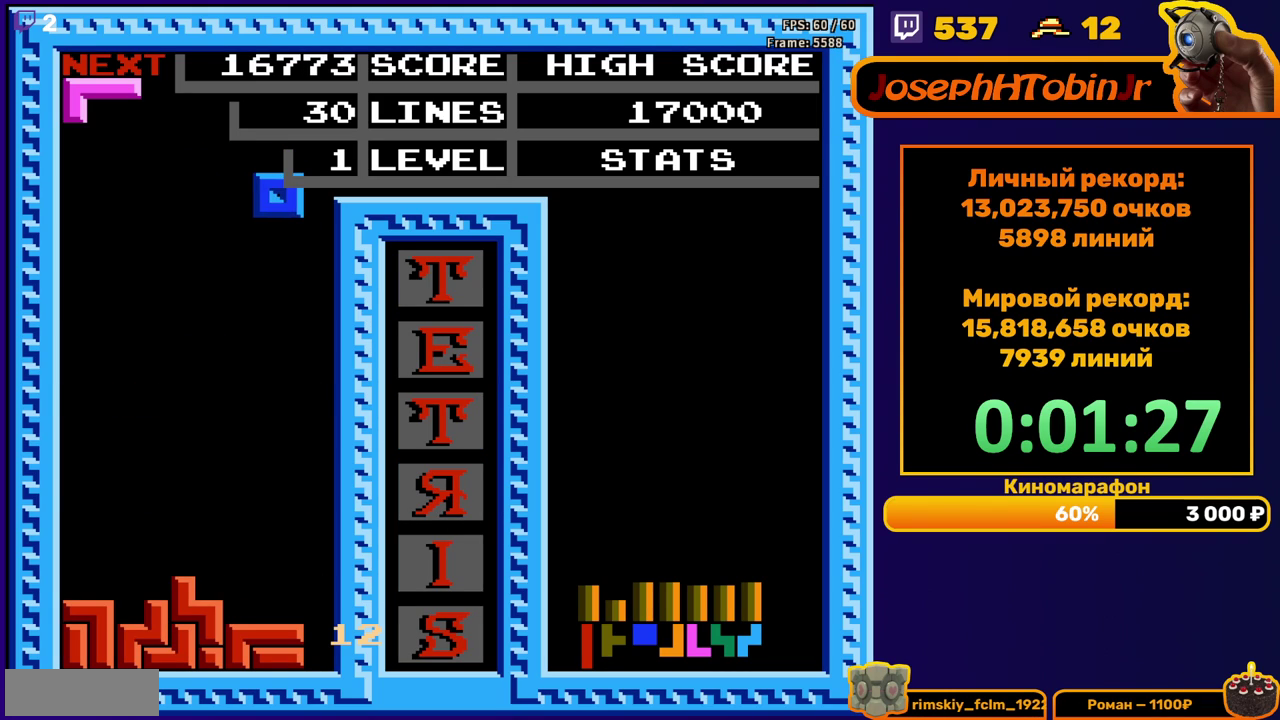
{"buttons": ["DPAD_DOWN"], "events": [[67, "DPAD_DOWN", "down"], [250, "DPAD_DOWN", "up"], [350, "DPAD_LEFT", "down"], [417, "DPAD_LEFT", "up"], [500, "DPAD_DOWN", "down"]]}
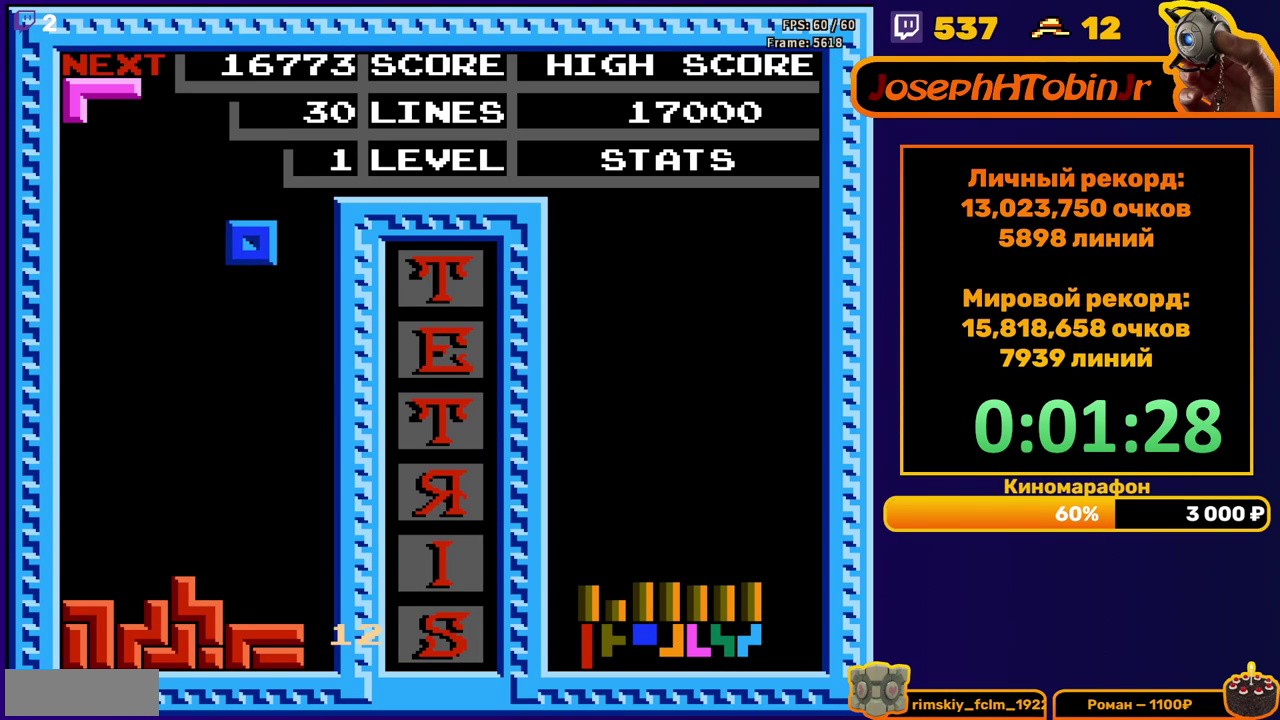
{"buttons": [], "events": [[483, "DPAD_DOWN", "up"]]}
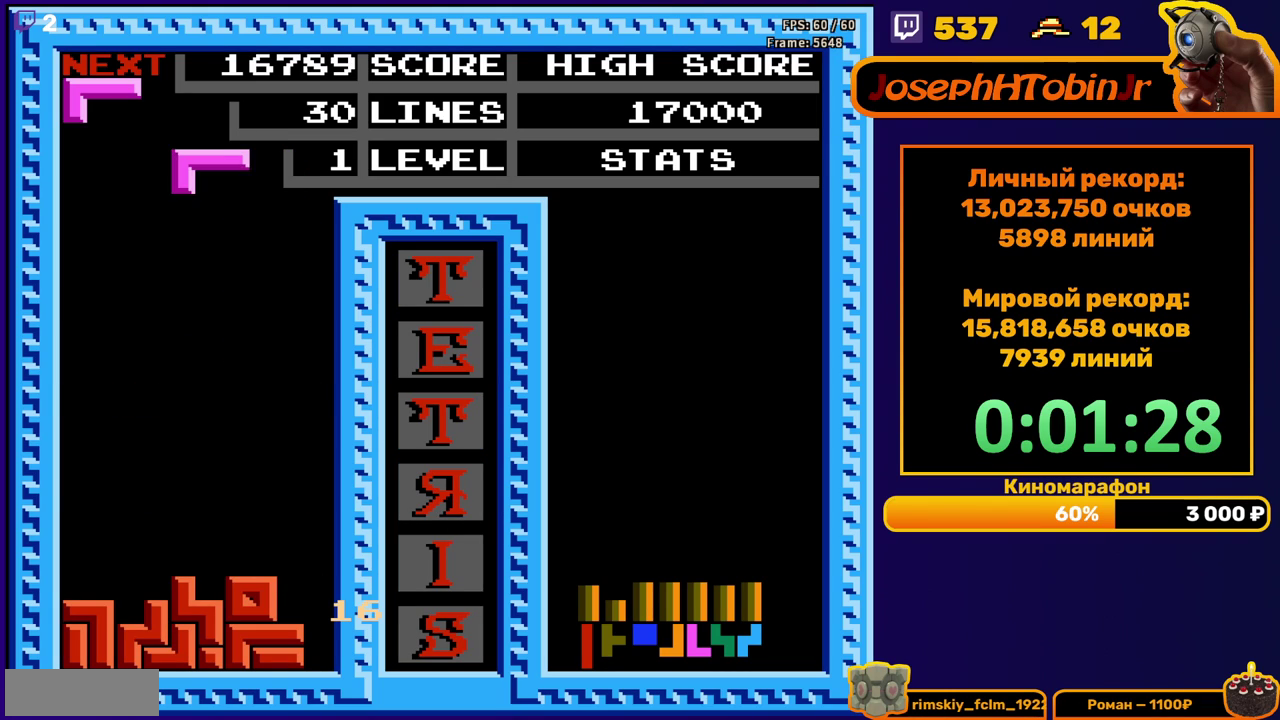
{"buttons": ["DPAD_DOWN"], "events": [[67, "A", "down"], [67, "DPAD_RIGHT", "down"], [167, "A", "up"], [350, "DPAD_RIGHT", "up"], [450, "DPAD_DOWN", "down"]]}
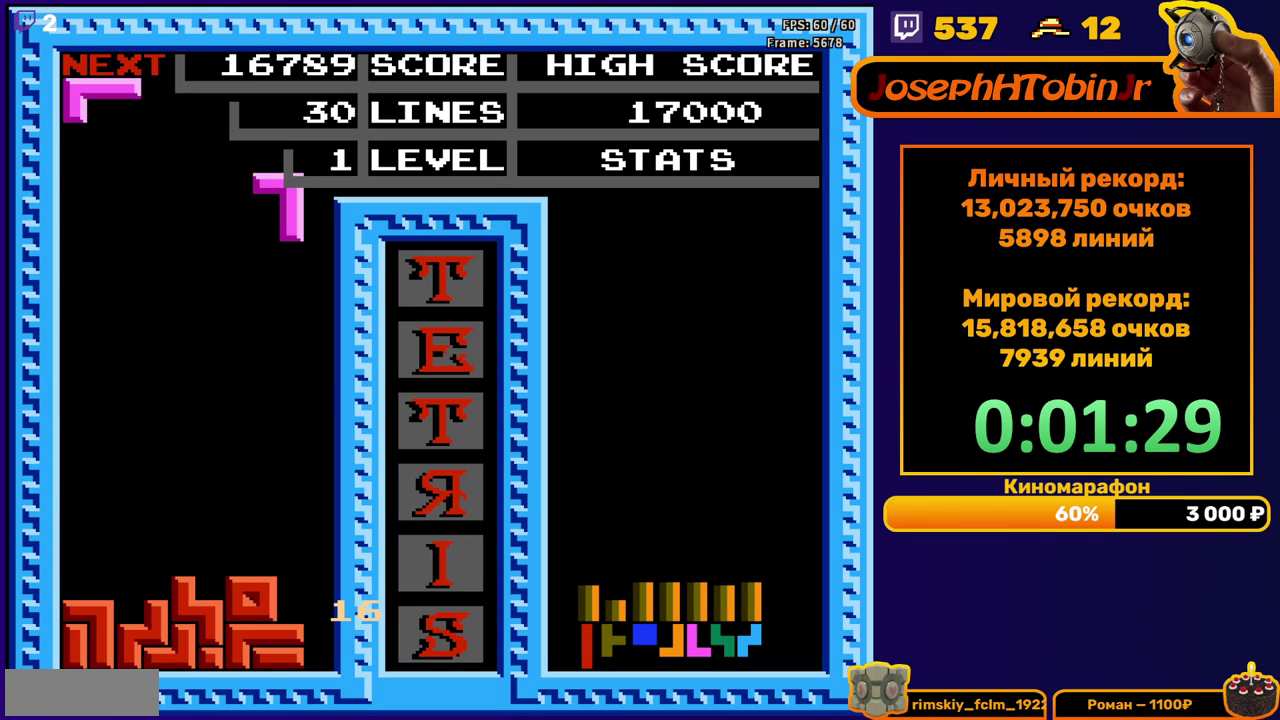
{"buttons": [], "events": [[467, "DPAD_DOWN", "up"]]}
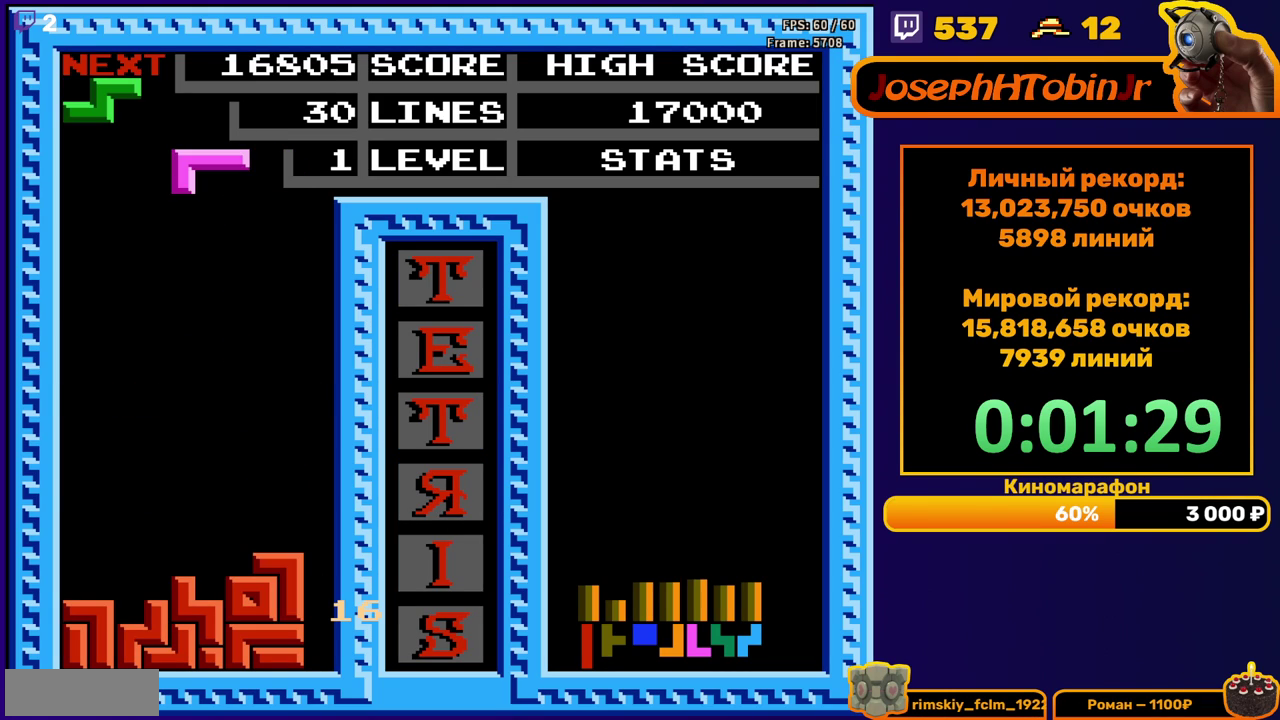
{"buttons": ["DPAD_DOWN"], "events": [[67, "DPAD_RIGHT", "down"], [233, "DPAD_RIGHT", "up"], [417, "DPAD_DOWN", "down"]]}